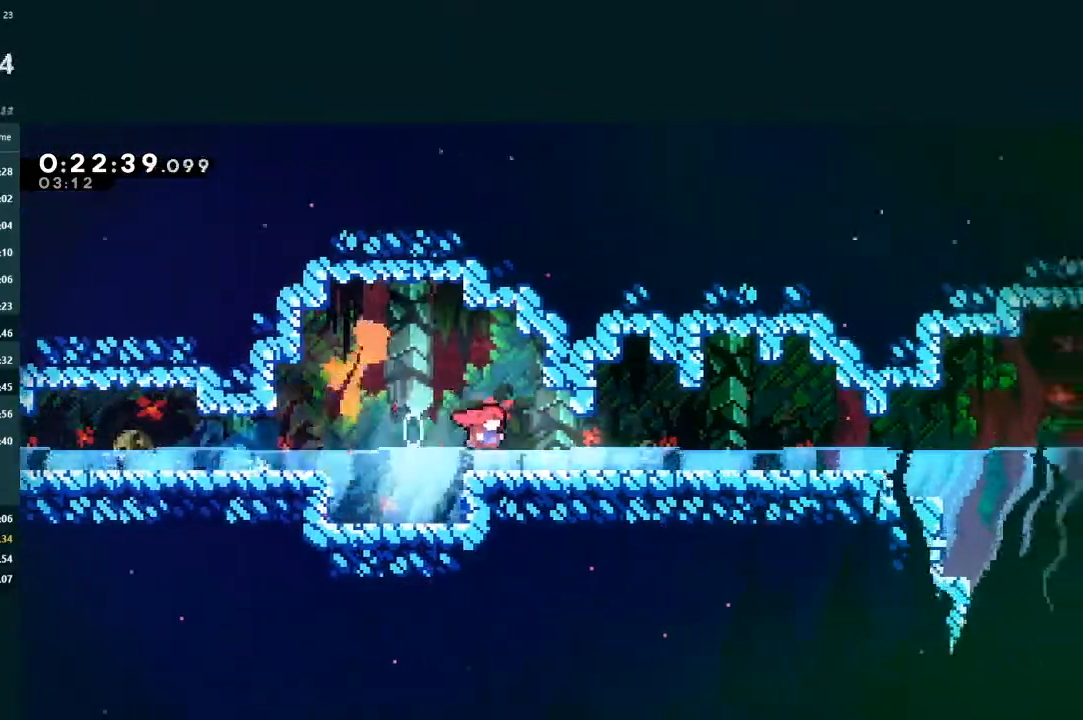
Gameplay with a controller (Xbox layout); each line is a JSON object with the inputs held at the frame after it. "events" lists button and stick changes between this image and that frame as [ms after this image, input, new state], when the widget could be followed in between. Not read: L3 right_stick.
{"buttons": ["DPAD_DOWN", "DPAD_RIGHT"], "left_stick": "center", "events": [[133, "X", "down"], [167, "A", "down"], [200, "X", "up"], [233, "A", "up"], [233, "X", "down"], [400, "A", "down"], [433, "X", "up"], [467, "A", "up"]]}
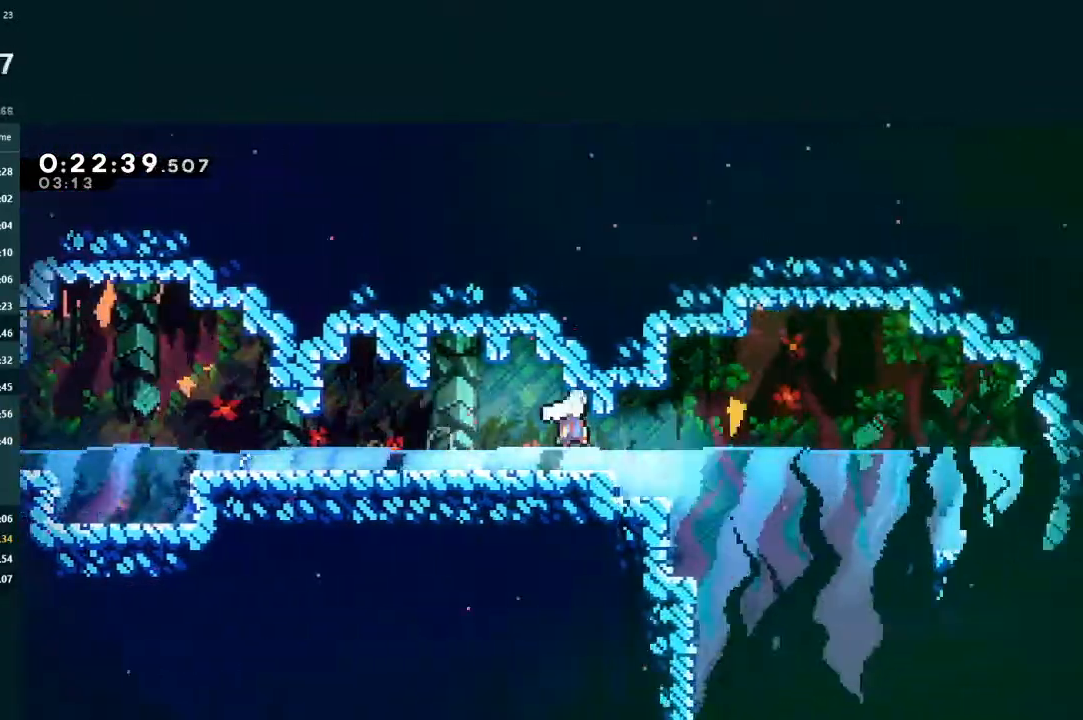
{"buttons": ["X", "DPAD_DOWN", "DPAD_LEFT"], "left_stick": "center", "events": [[167, "DPAD_RIGHT", "up"], [200, "X", "down"], [333, "DPAD_LEFT", "down"], [333, "X", "up"], [433, "X", "down"]]}
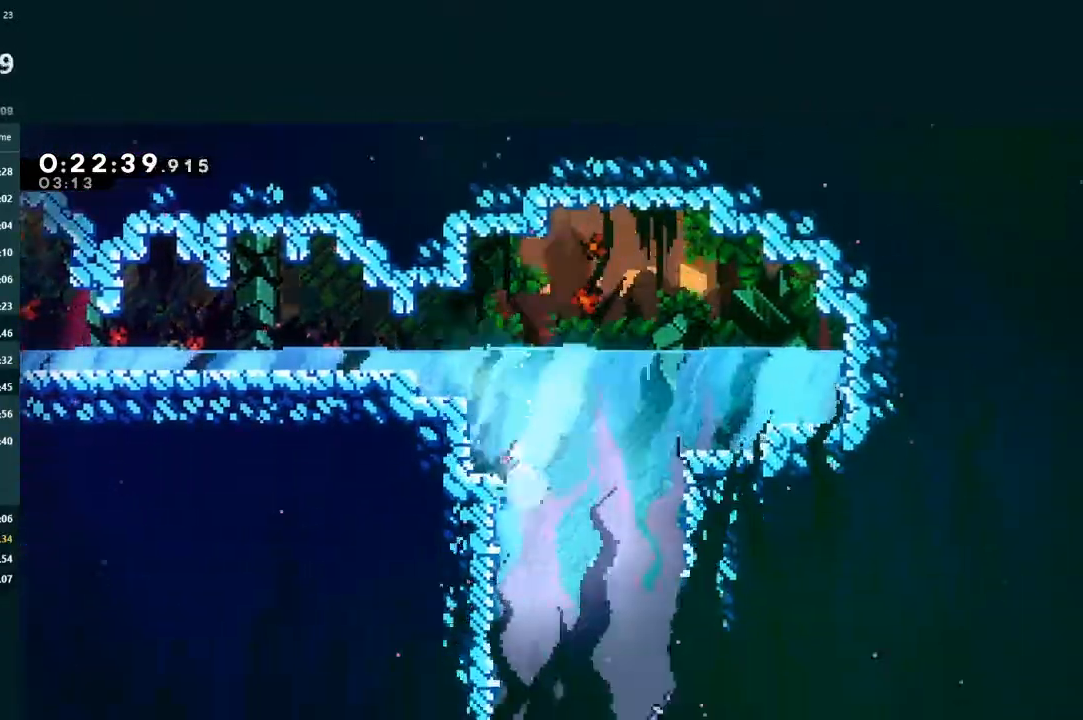
{"buttons": ["X", "DPAD_DOWN"], "left_stick": "center", "events": [[100, "X", "up"], [167, "DPAD_LEFT", "up"], [167, "X", "down"], [333, "X", "up"], [433, "X", "down"]]}
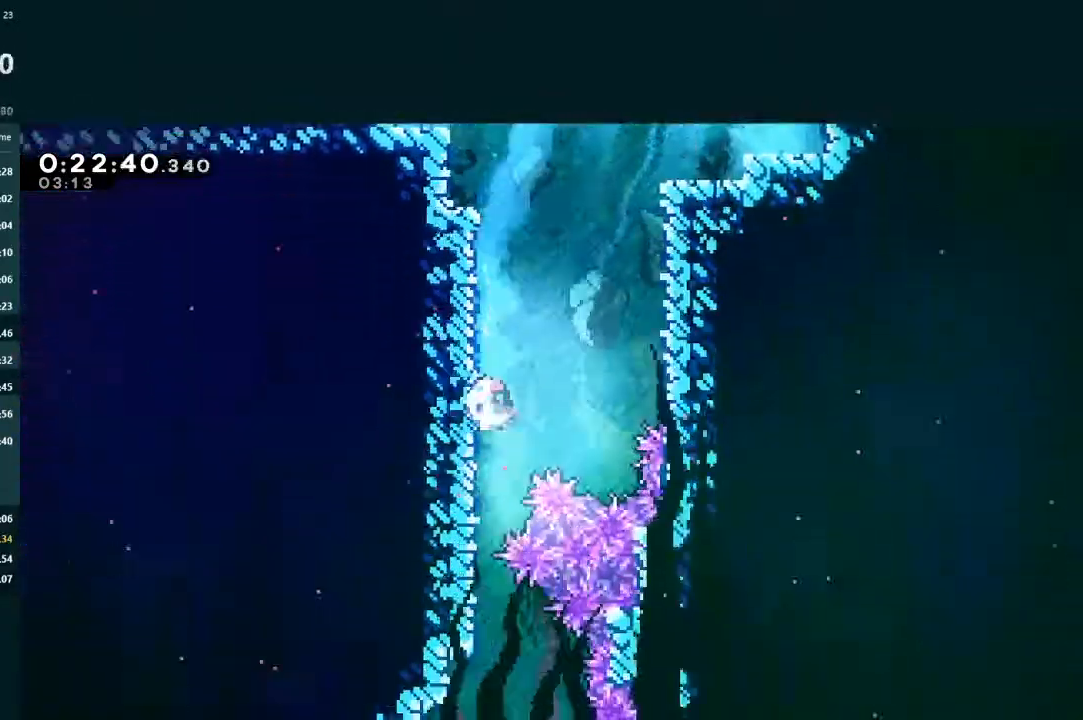
{"buttons": ["X", "DPAD_DOWN"], "left_stick": "center", "events": [[100, "X", "up"], [167, "X", "down"], [333, "X", "up"], [433, "X", "down"]]}
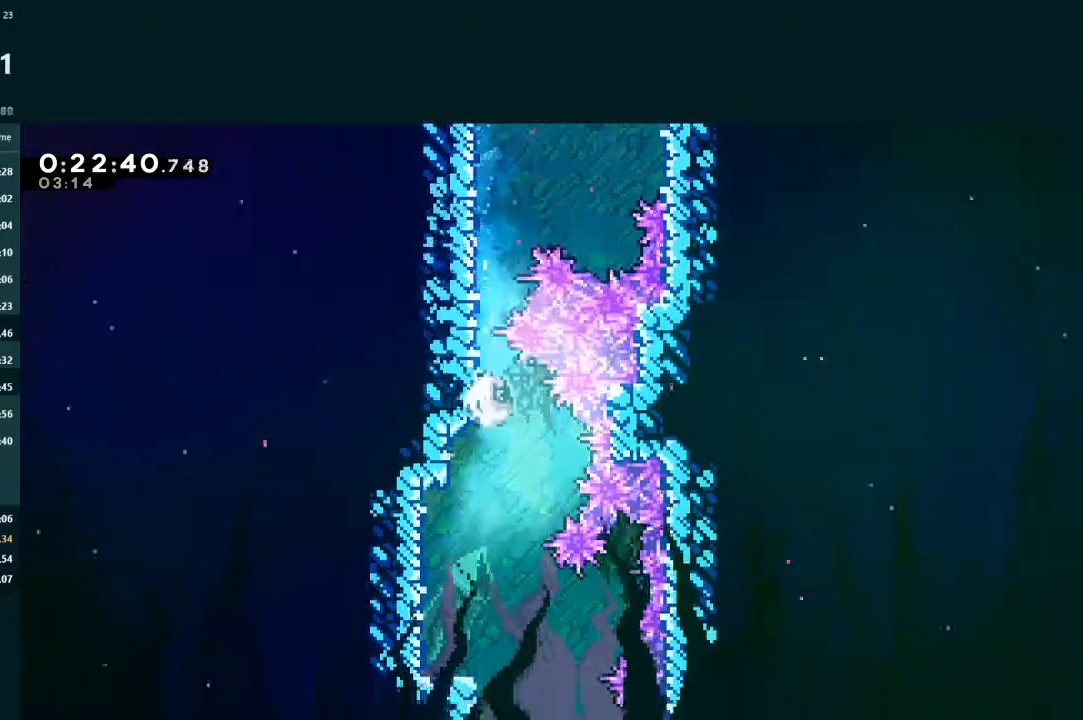
{"buttons": ["X", "DPAD_DOWN", "DPAD_RIGHT"], "left_stick": "center", "events": [[67, "X", "up"], [167, "X", "down"], [333, "X", "up"], [433, "DPAD_DOWN", "up"], [433, "DPAD_RIGHT", "down"], [467, "DPAD_DOWN", "down"], [467, "X", "down"]]}
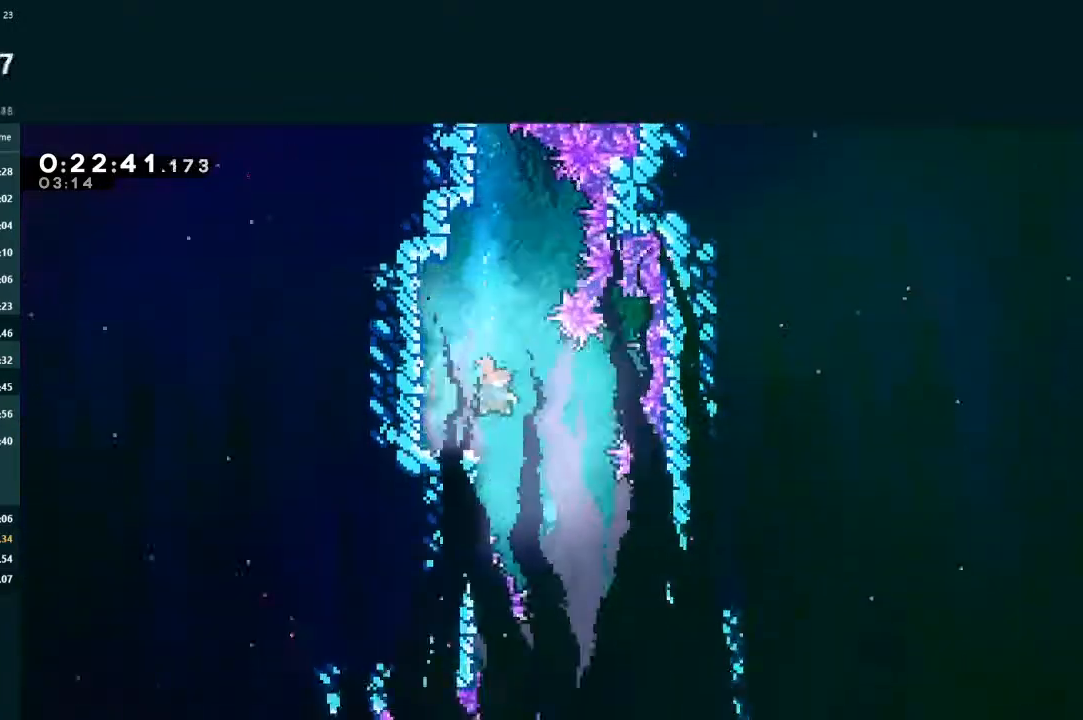
{"buttons": ["X", "DPAD_DOWN"], "left_stick": "center", "events": [[133, "X", "up"], [167, "DPAD_RIGHT", "up"], [267, "X", "down"], [433, "X", "up"], [500, "X", "down"]]}
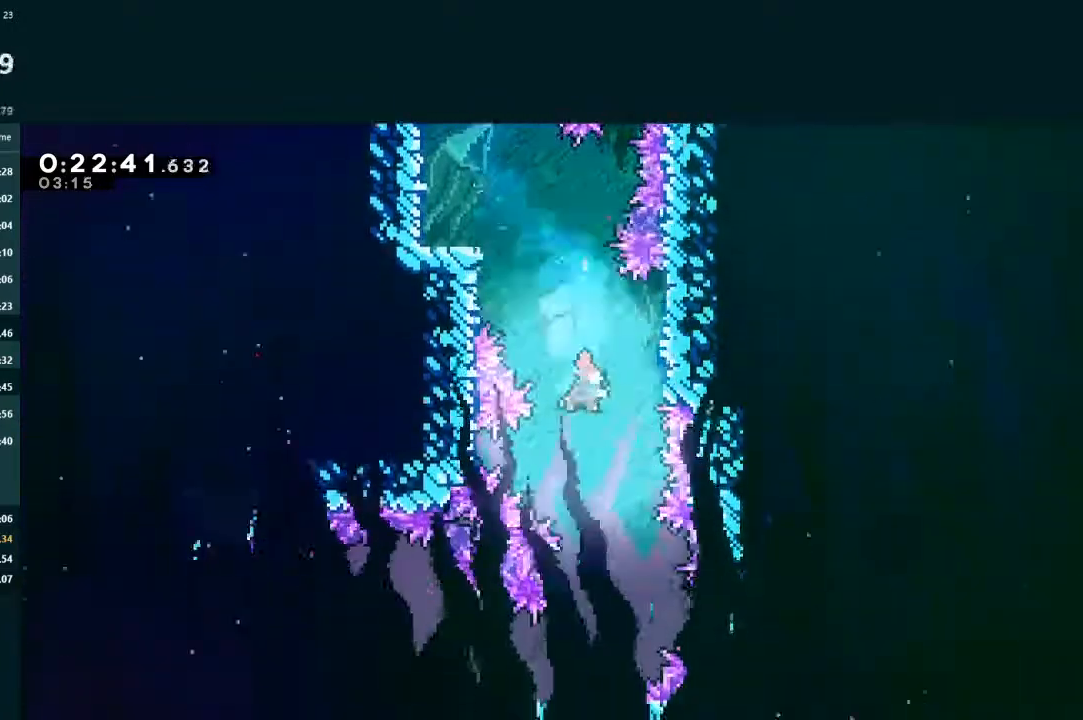
{"buttons": ["X", "DPAD_DOWN"], "left_stick": "center", "events": [[167, "X", "up"], [233, "X", "down"], [367, "X", "up"], [433, "X", "down"]]}
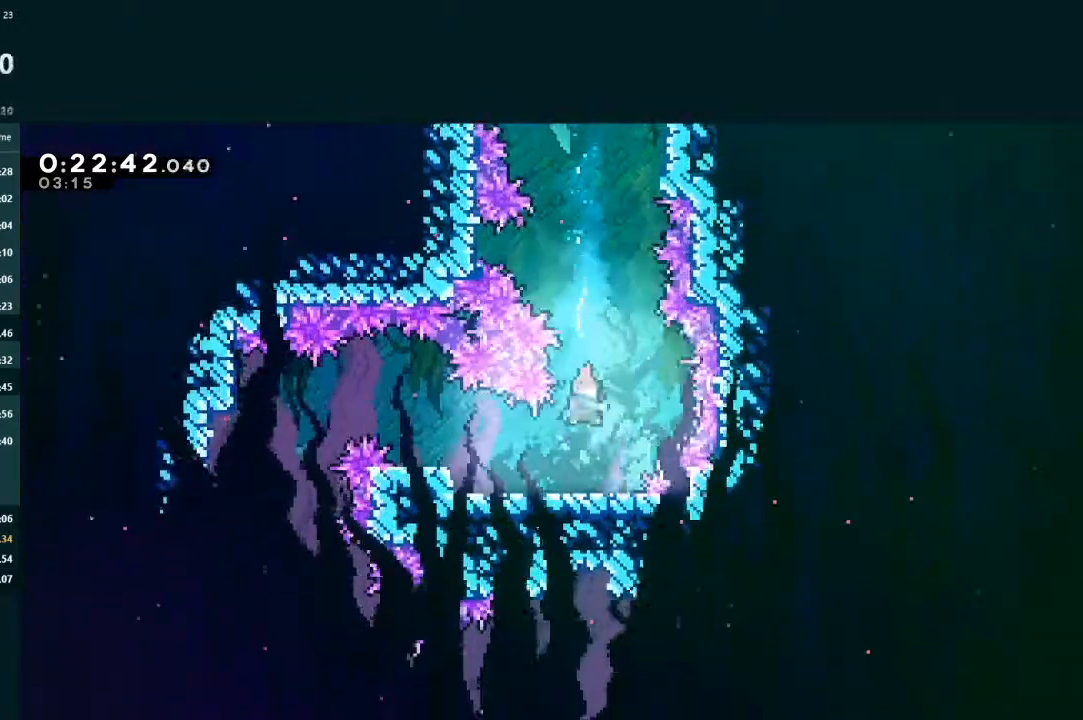
{"buttons": ["L2", "DPAD_UP", "DPAD_LEFT"], "left_stick": "center", "events": [[133, "X", "up"], [200, "DPAD_DOWN", "up"], [200, "DPAD_LEFT", "down"], [267, "X", "down"], [433, "X", "up"], [467, "DPAD_LEFT", "up"], [500, "DPAD_LEFT", "down"], [500, "DPAD_UP", "down"], [500, "L2", "down"]]}
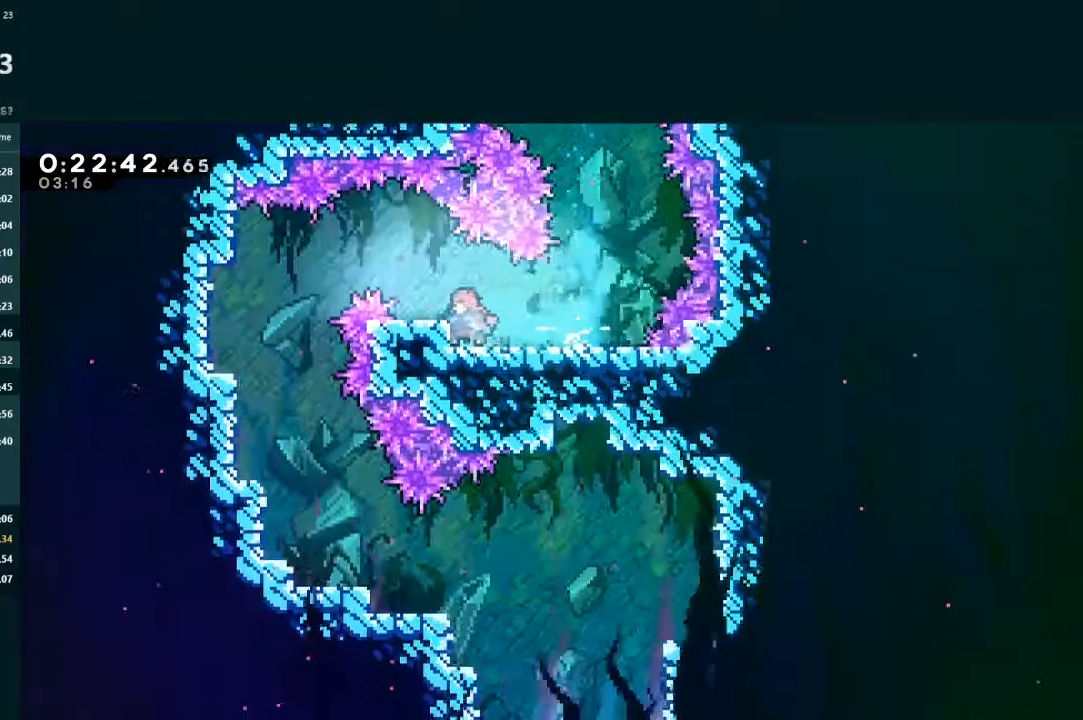
{"buttons": ["L2", "DPAD_LEFT"], "left_stick": "center", "events": [[33, "X", "down"], [167, "DPAD_UP", "up"], [200, "X", "up"], [267, "X", "down"], [433, "X", "up"]]}
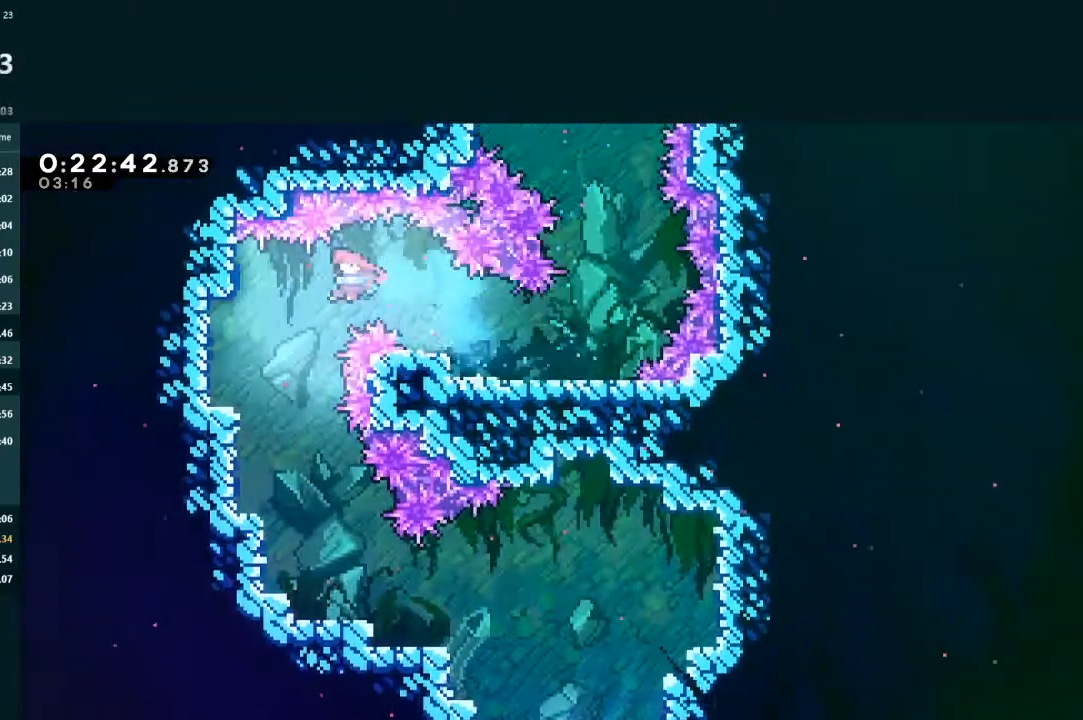
{"buttons": ["X", "DPAD_DOWN"], "left_stick": "center", "events": [[67, "DPAD_DOWN", "down"], [67, "X", "down"], [100, "DPAD_LEFT", "up"], [100, "L2", "up"], [200, "X", "up"], [267, "X", "down"], [367, "X", "up"], [467, "X", "down"]]}
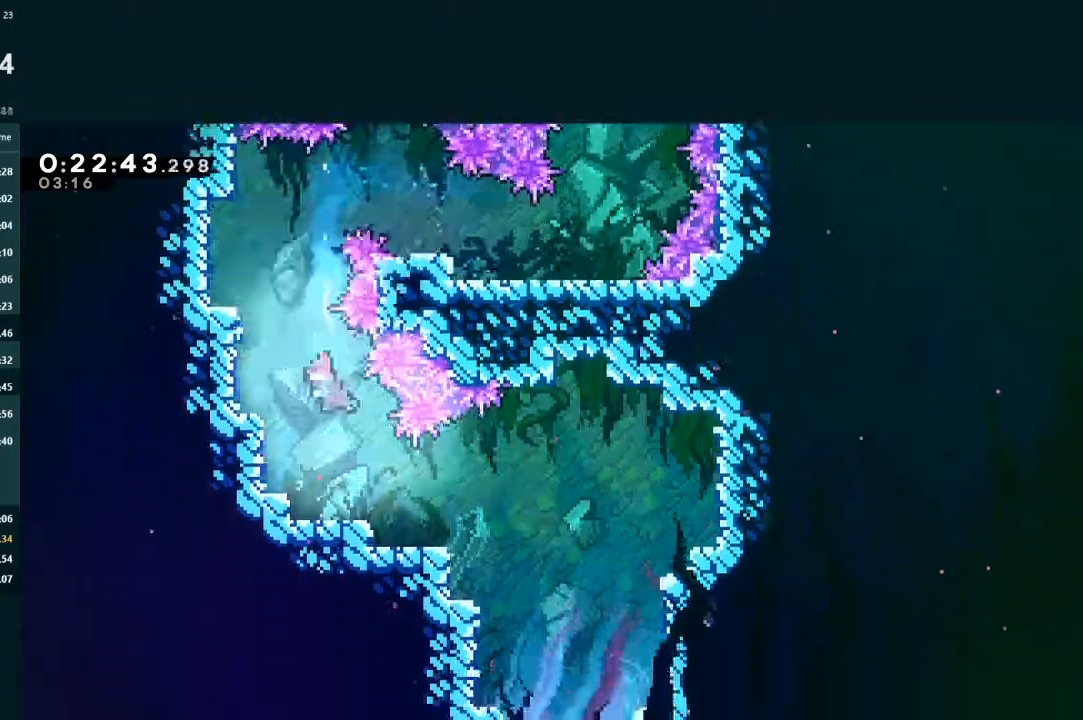
{"buttons": ["DPAD_DOWN", "DPAD_RIGHT"], "left_stick": "center", "events": [[33, "X", "up"], [133, "X", "down"], [200, "DPAD_RIGHT", "down"], [400, "A", "down"], [433, "X", "up"], [467, "A", "up"]]}
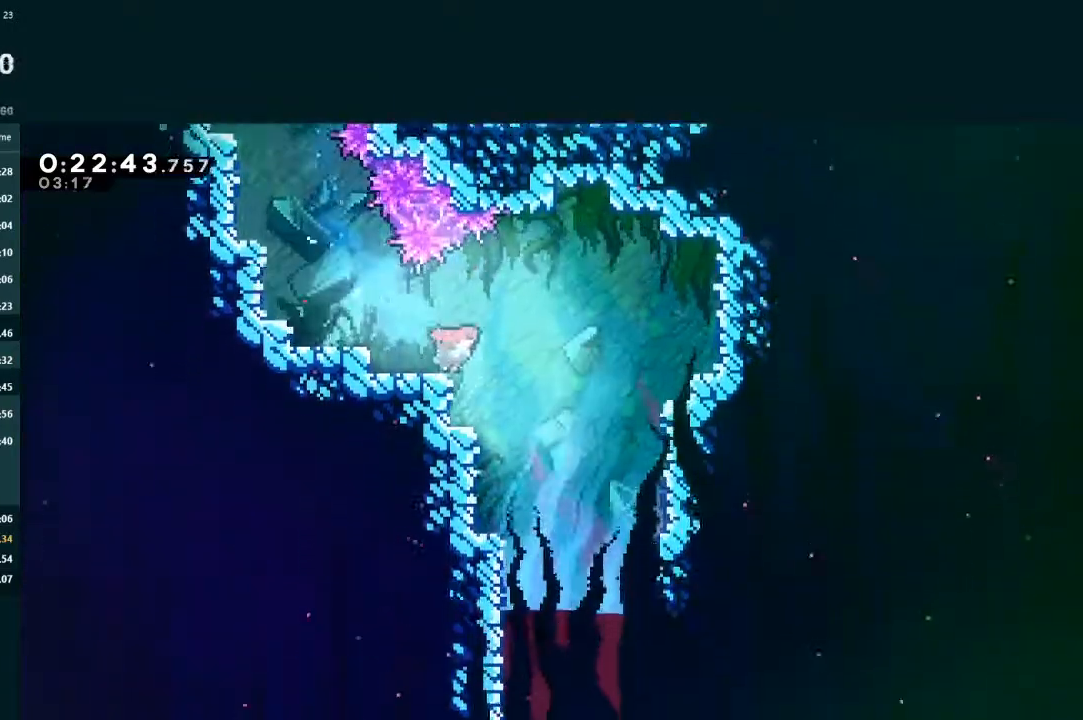
{"buttons": ["DPAD_DOWN"], "left_stick": "center", "events": [[67, "DPAD_RIGHT", "up"], [200, "DPAD_RIGHT", "down"], [267, "DPAD_DOWN", "up"], [300, "DPAD_DOWN", "down"], [333, "X", "down"], [400, "X", "up"], [433, "DPAD_RIGHT", "up"]]}
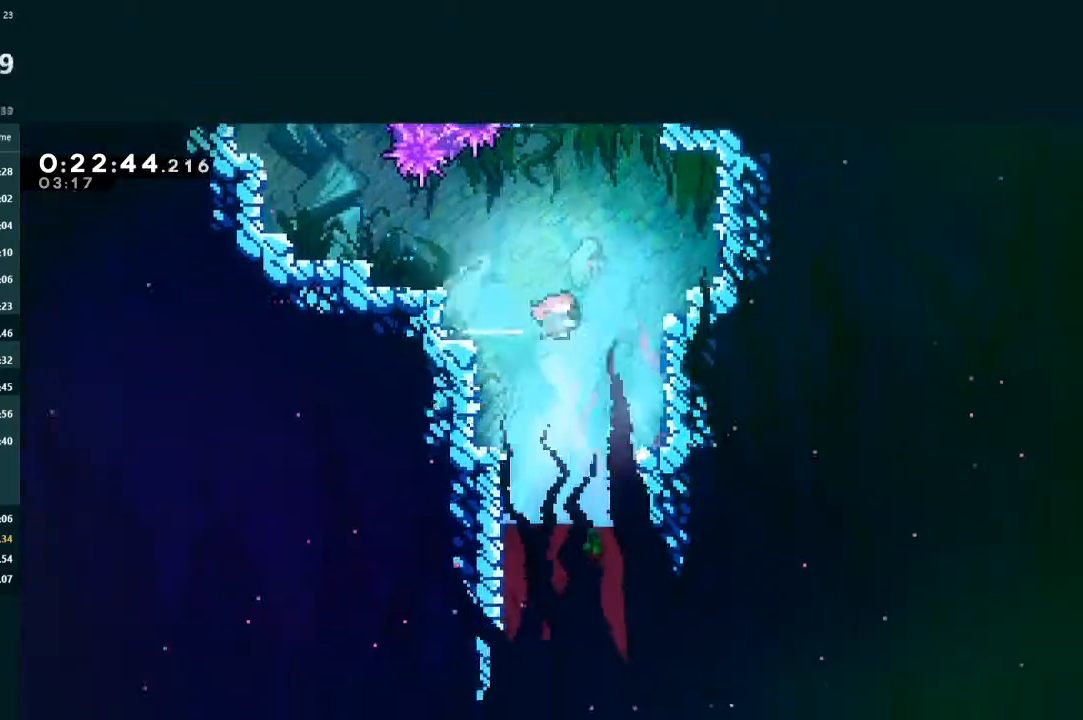
{"buttons": ["DPAD_DOWN"], "left_stick": "center", "events": [[133, "DPAD_LEFT", "down"], [233, "X", "down"], [267, "DPAD_LEFT", "up"], [333, "X", "up"], [400, "X", "down"], [500, "X", "up"]]}
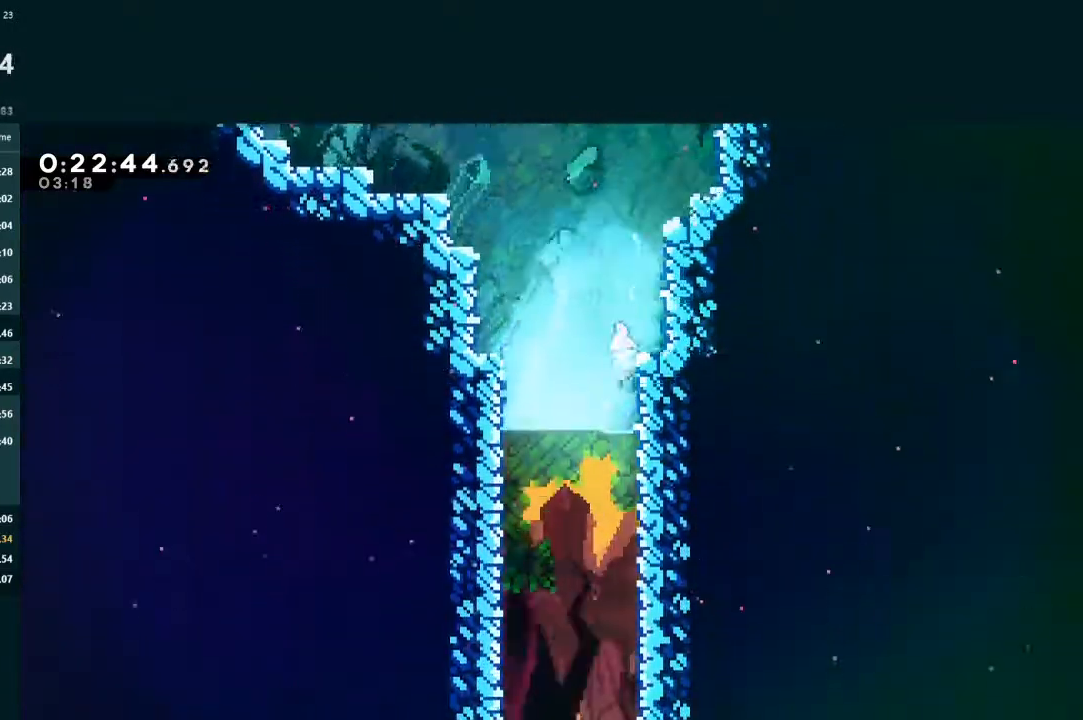
{"buttons": ["DPAD_DOWN"], "left_stick": "center", "events": [[33, "DPAD_LEFT", "down"], [67, "DPAD_DOWN", "up"], [167, "DPAD_DOWN", "down"], [200, "DPAD_LEFT", "up"], [300, "X", "down"], [333, "DPAD_RIGHT", "down"], [367, "X", "up"], [467, "DPAD_RIGHT", "up"]]}
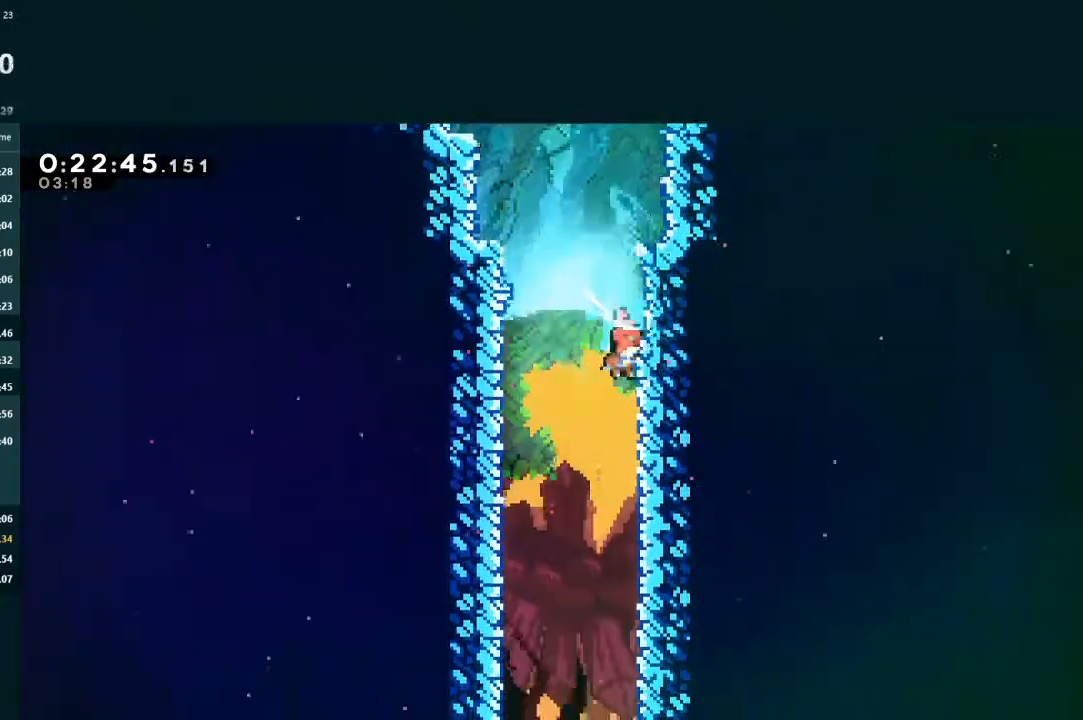
{"buttons": ["DPAD_DOWN"], "left_stick": "center", "events": []}
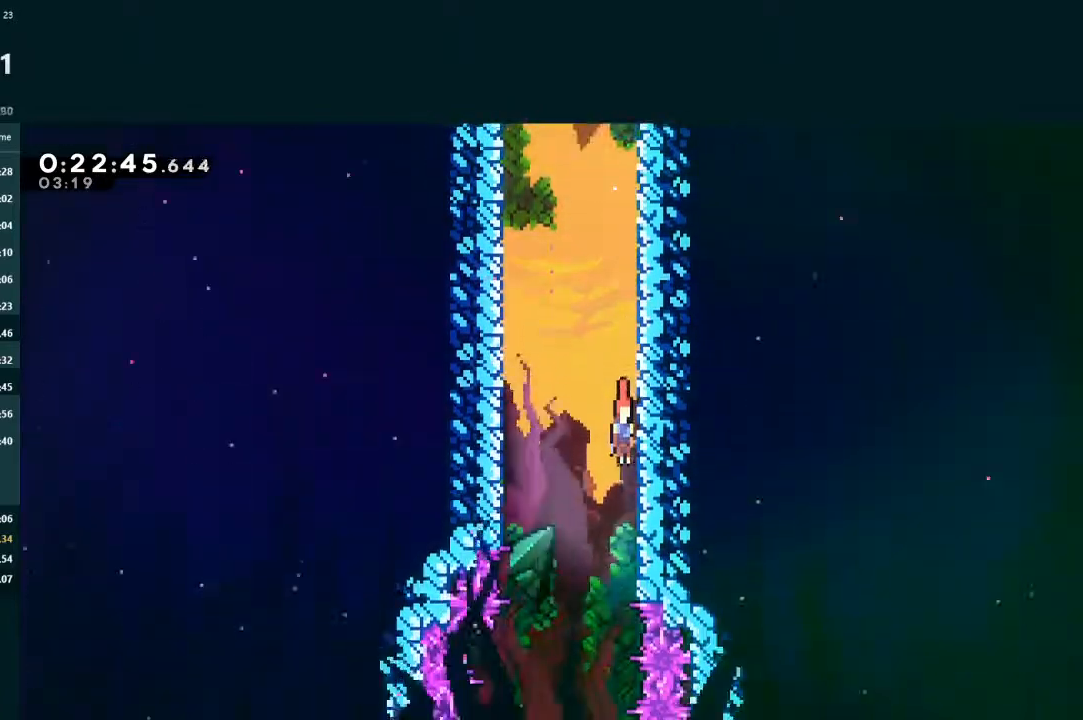
{"buttons": ["DPAD_DOWN"], "left_stick": "center", "events": []}
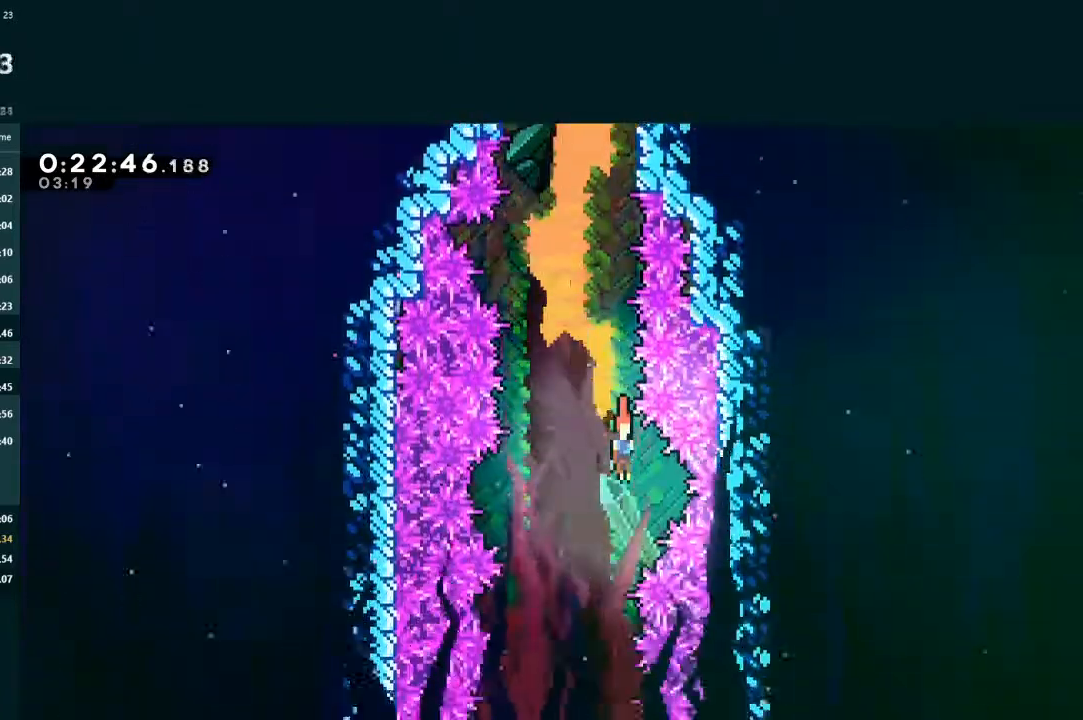
{"buttons": ["DPAD_DOWN"], "left_stick": "center", "events": []}
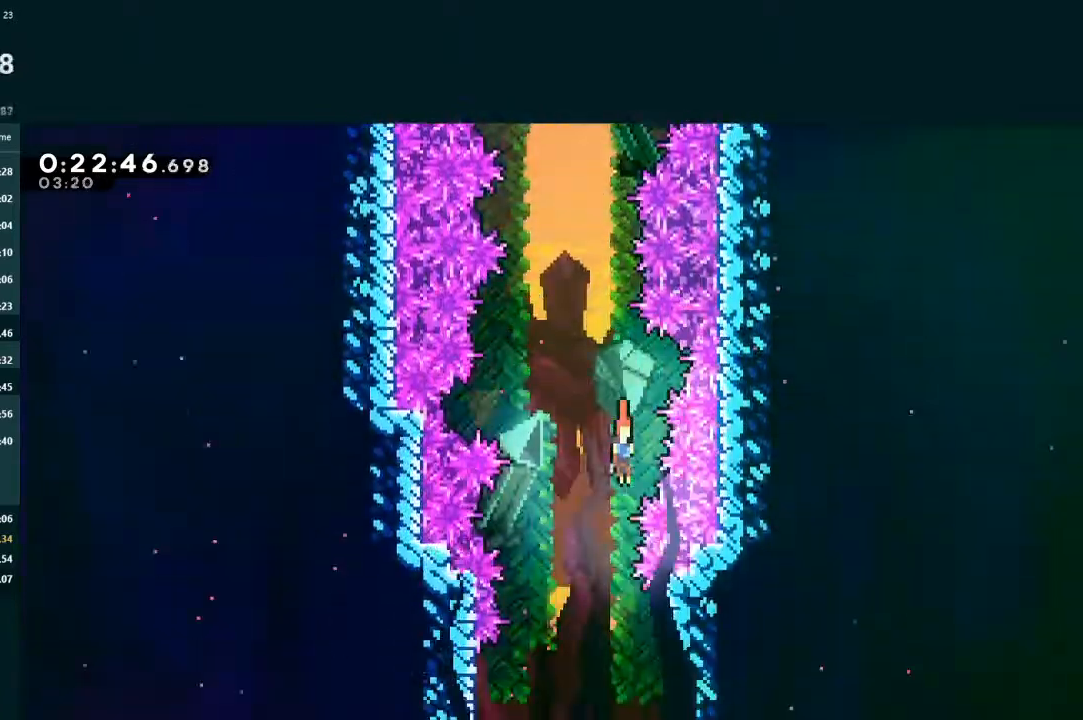
{"buttons": ["DPAD_DOWN", "DPAD_RIGHT"], "left_stick": "center", "events": [[333, "DPAD_RIGHT", "down"]]}
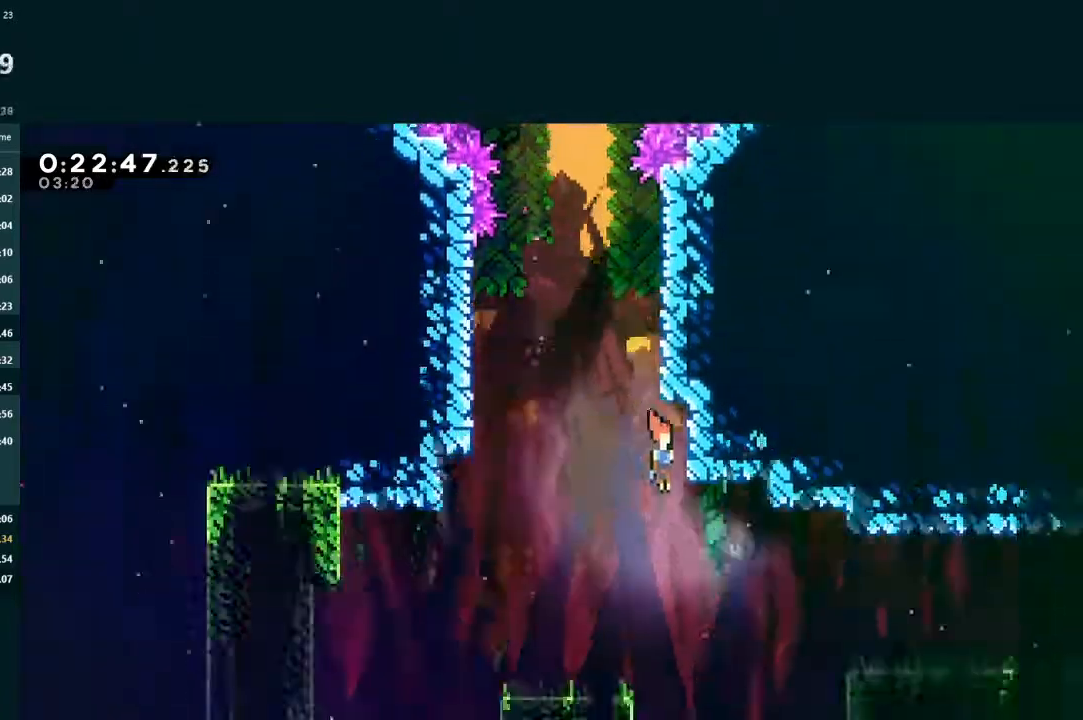
{"buttons": ["DPAD_DOWN", "DPAD_RIGHT"], "left_stick": "center", "events": [[167, "DPAD_DOWN", "up"], [267, "X", "down"], [333, "X", "up"], [400, "DPAD_DOWN", "down"]]}
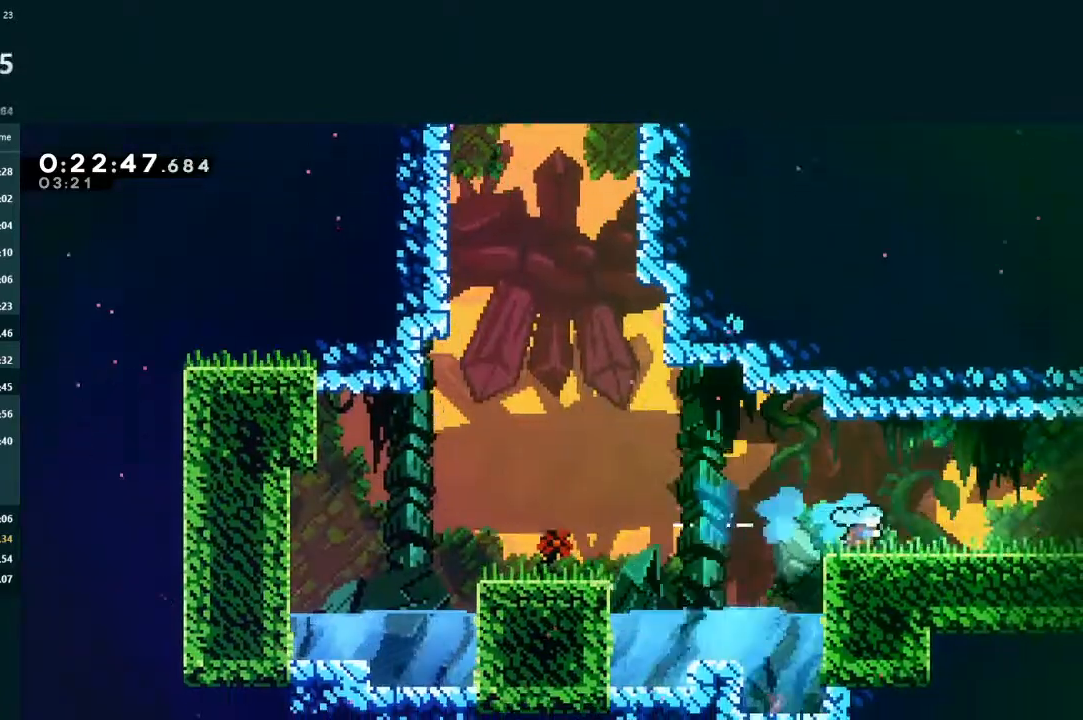
{"buttons": [], "left_stick": "center", "events": [[100, "X", "down"], [200, "A", "down"], [233, "X", "up"], [267, "A", "up"], [500, "DPAD_DOWN", "up"], [500, "DPAD_RIGHT", "up"]]}
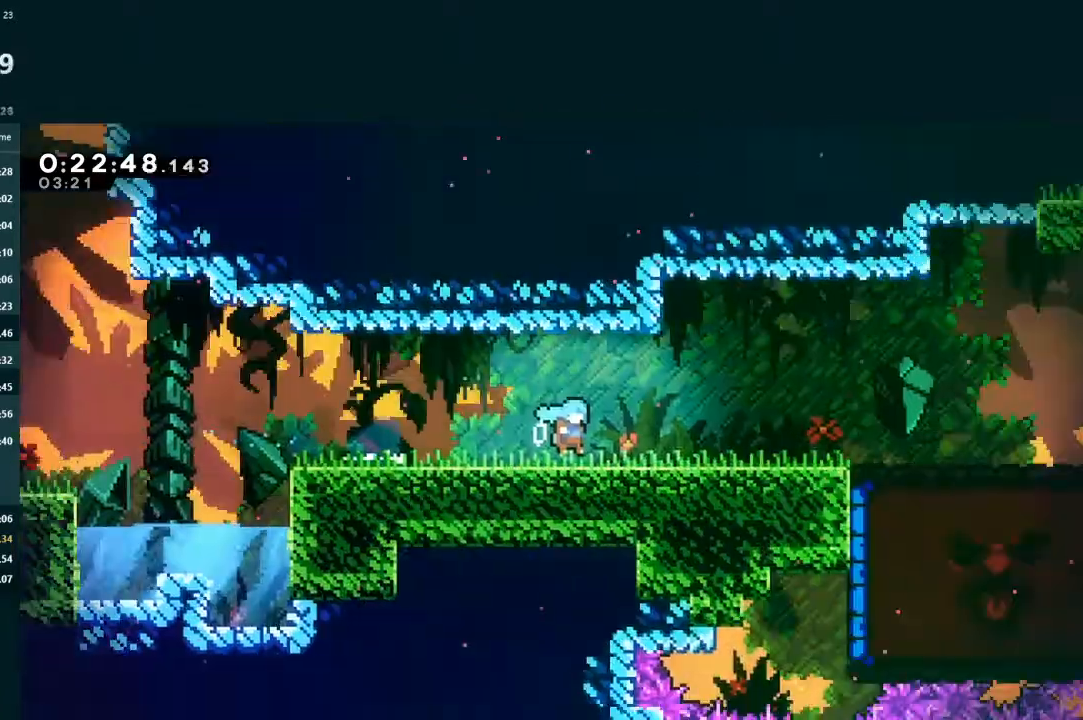
{"buttons": ["DPAD_DOWN", "DPAD_RIGHT"], "left_stick": "center", "events": [[67, "DPAD_DOWN", "down"], [67, "DPAD_RIGHT", "down"]]}
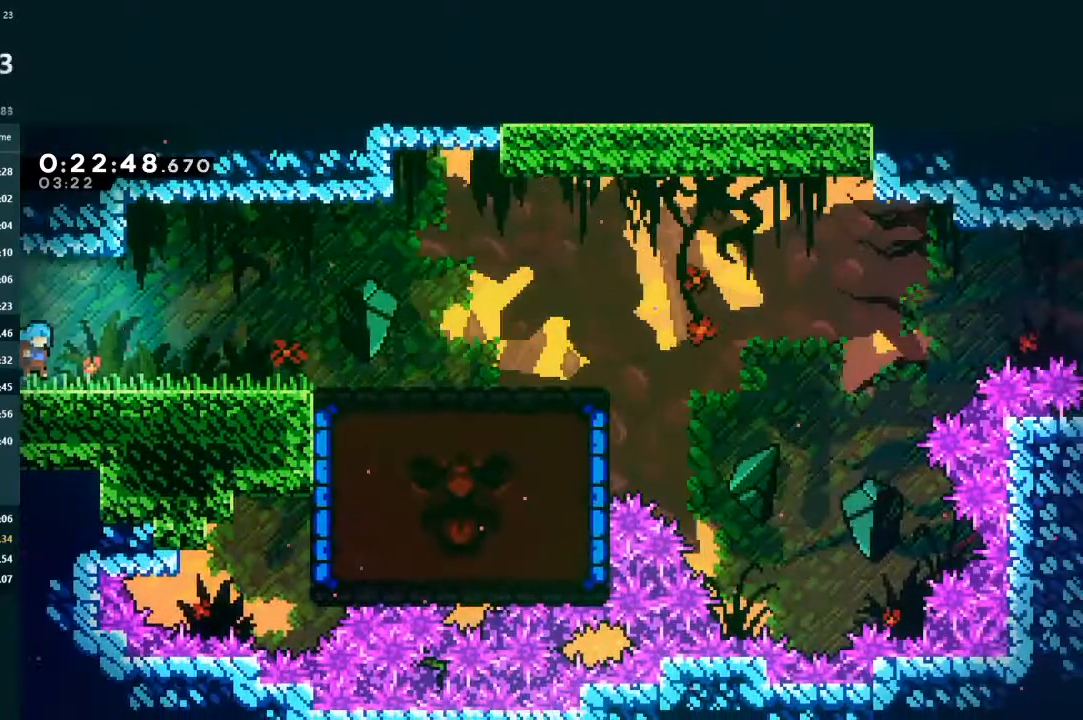
{"buttons": ["DPAD_DOWN", "DPAD_RIGHT"], "left_stick": "center", "events": [[167, "X", "down"], [233, "A", "down"], [233, "X", "up"], [267, "A", "up"], [367, "A", "down"], [433, "A", "up"]]}
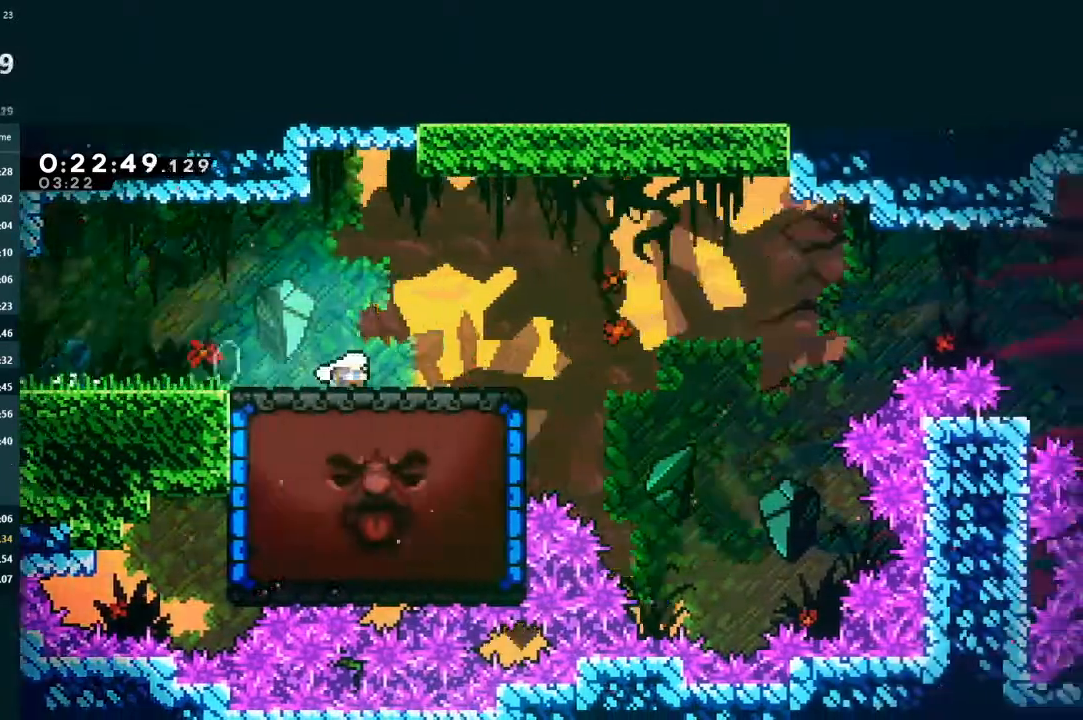
{"buttons": ["DPAD_DOWN"], "left_stick": "center", "events": [[333, "DPAD_DOWN", "up"], [500, "DPAD_DOWN", "down"], [500, "DPAD_RIGHT", "up"]]}
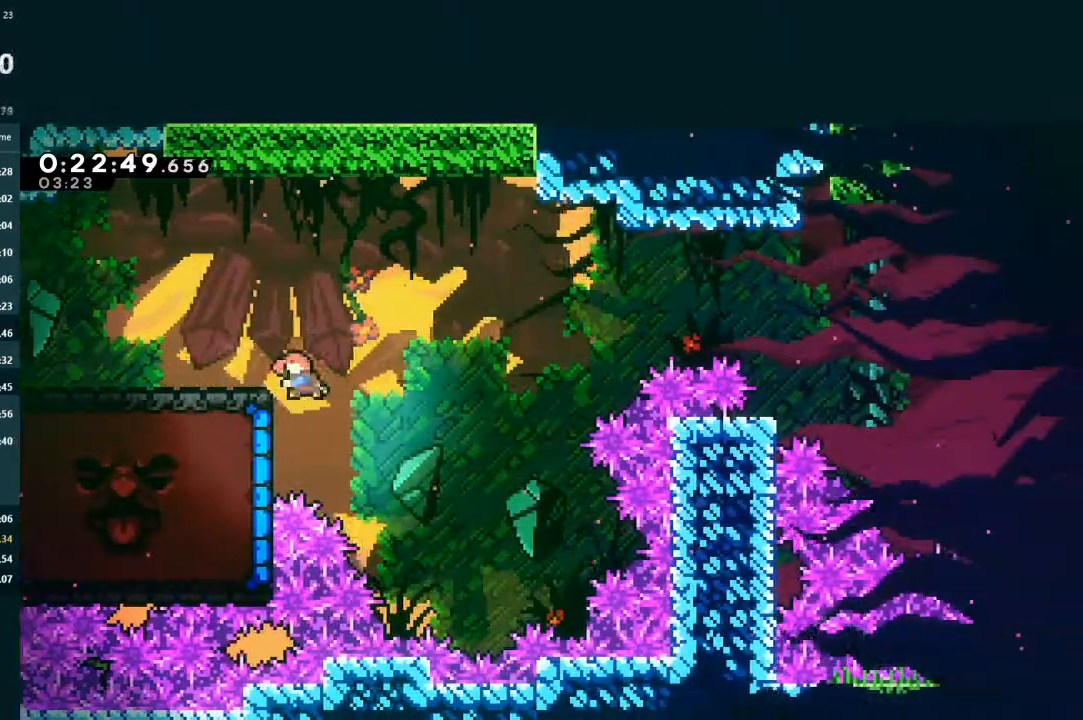
{"buttons": ["DPAD_LEFT"], "left_stick": "center", "events": [[33, "DPAD_LEFT", "down"], [33, "X", "down"], [100, "X", "up"], [233, "DPAD_DOWN", "up"]]}
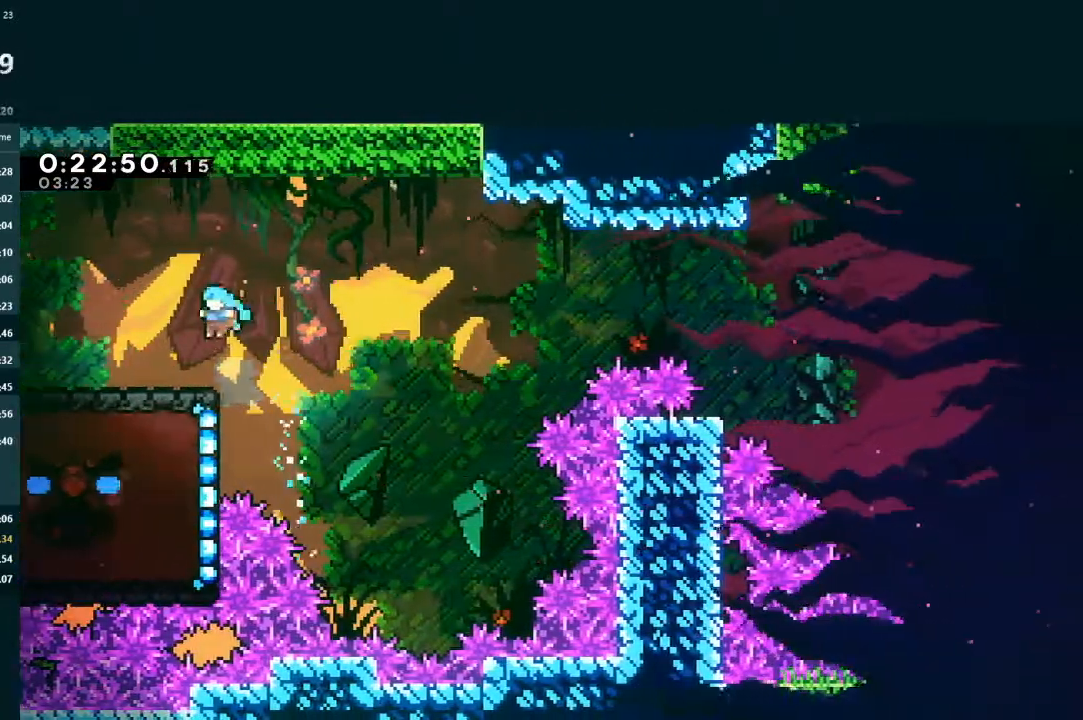
{"buttons": [], "left_stick": "center", "events": [[433, "DPAD_LEFT", "up"]]}